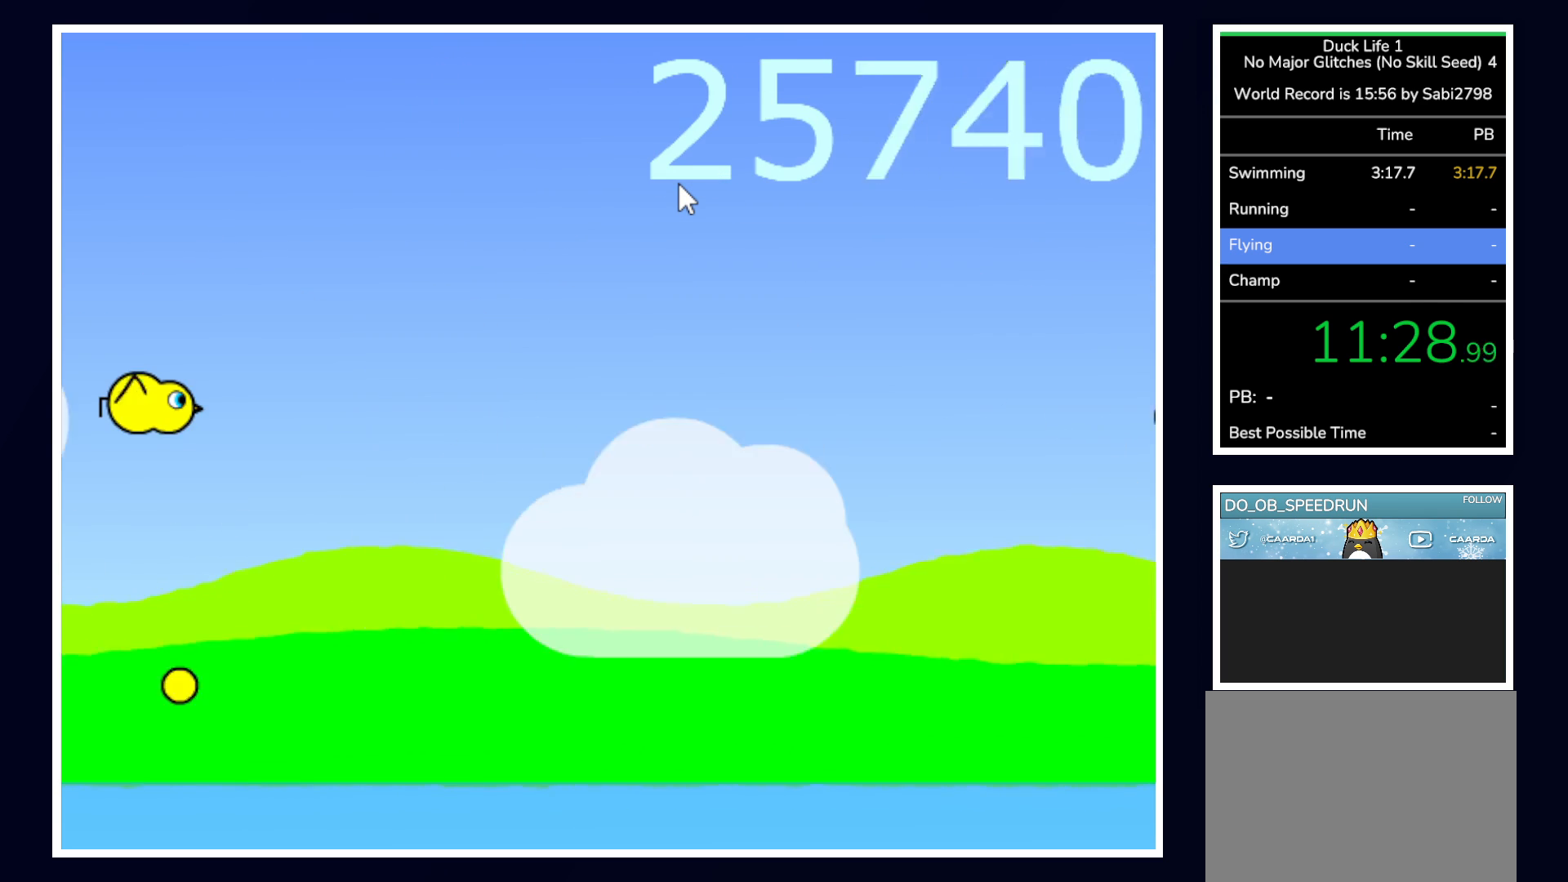
Gameplay with keyboard and mouse; each line is a JSON object with the keys and mouse buttons held at the frame after it. "events" lists presses ("down") and releases ("up") of "alt", "b", "c", "down", "f", "left", "right", "space", "tab", "up" and "mouse_left" between this image and that frame as [ms after this image, input, new state], when the widget could be followed in between. "mouse_left" = the "left" button of the "mouse" list. No other keys are recorded. Mouse movement is not recorded.
{"keys": ["right"], "mouse": [], "events": [[417, "right", "down"]]}
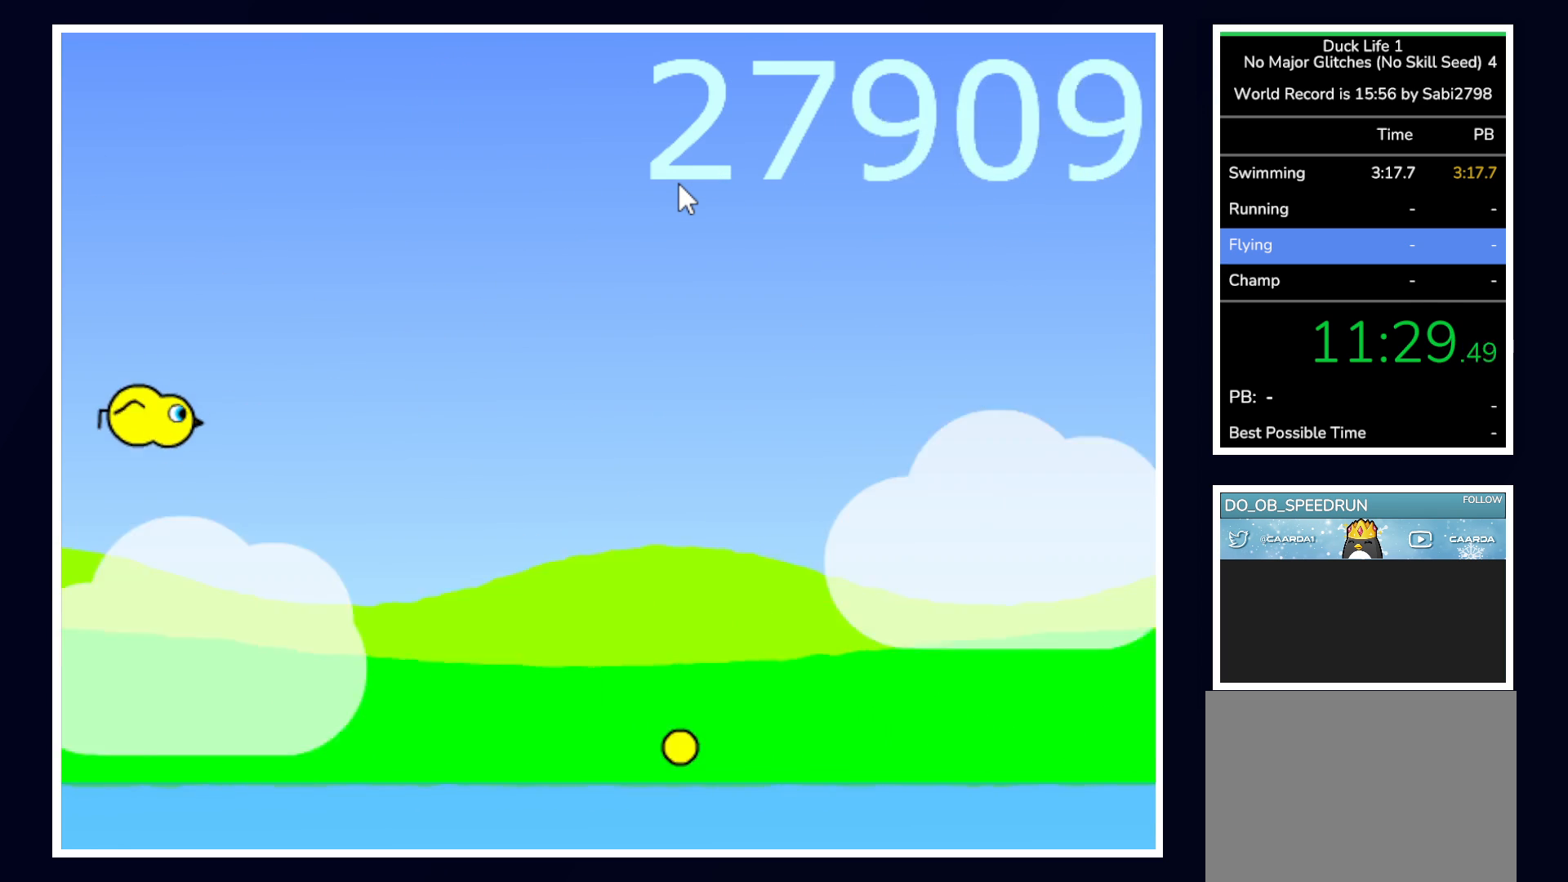
{"keys": [], "mouse": [], "events": [[350, "right", "up"]]}
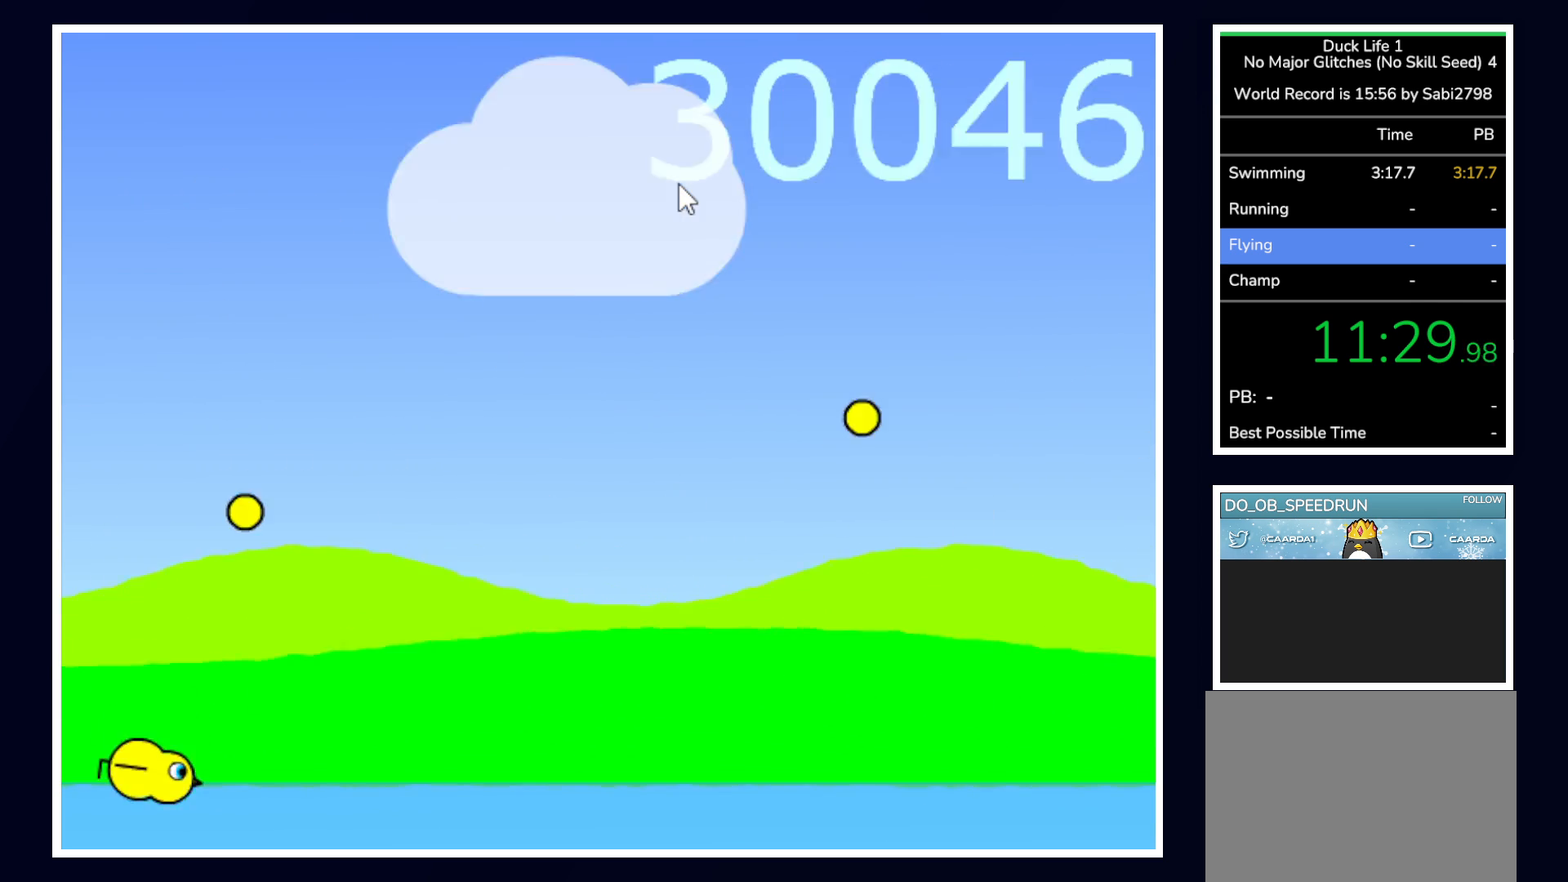
{"keys": [], "mouse": [], "events": [[117, "space", "down"], [167, "space", "up"], [217, "space", "down"], [267, "space", "up"]]}
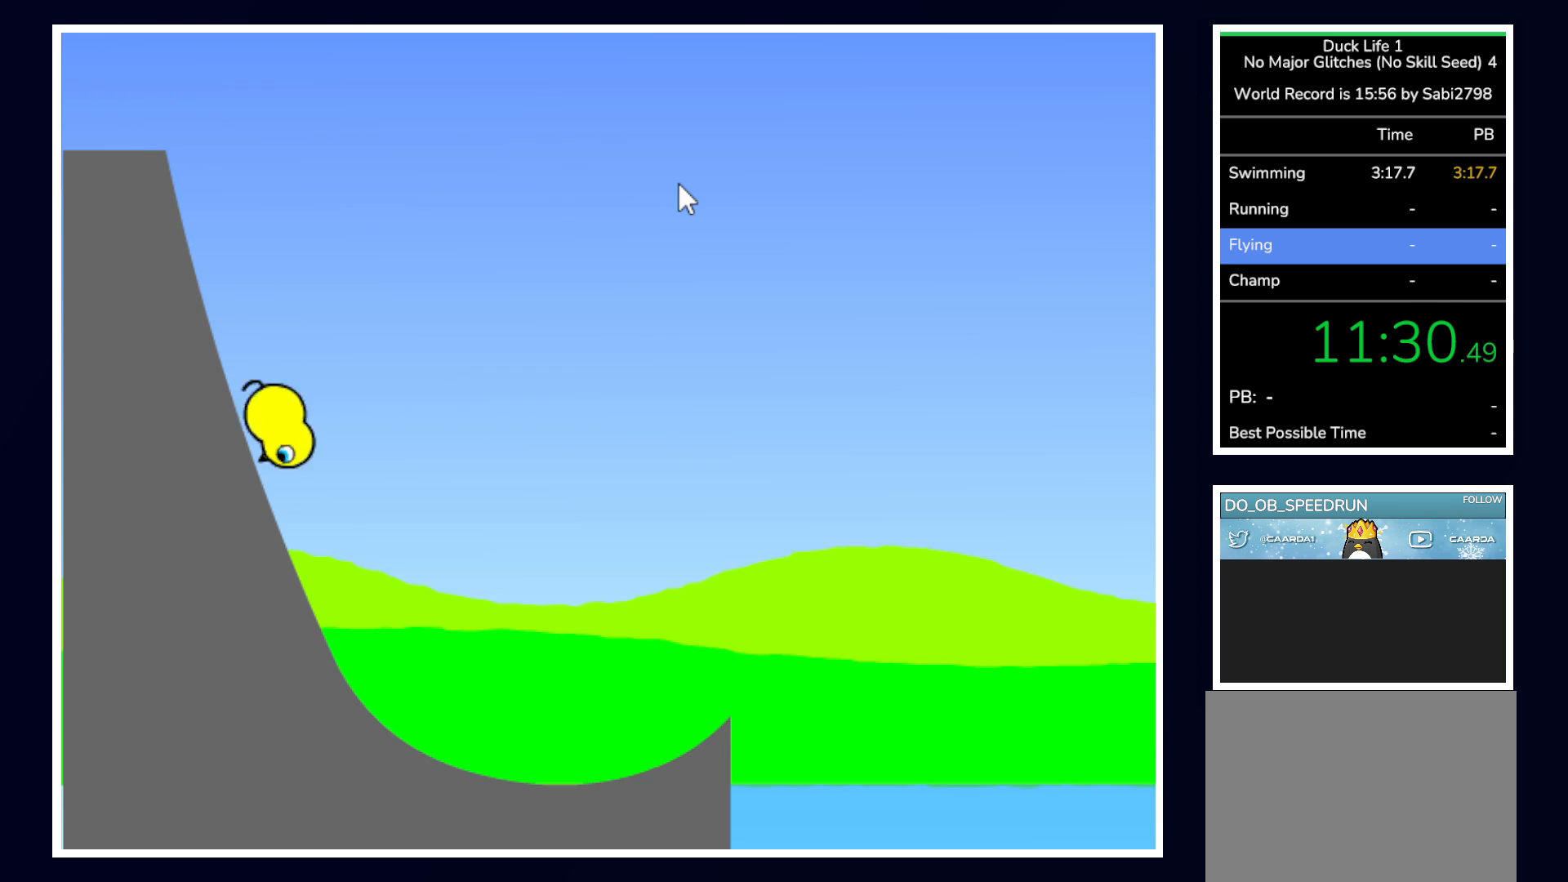
{"keys": [], "mouse": [], "events": []}
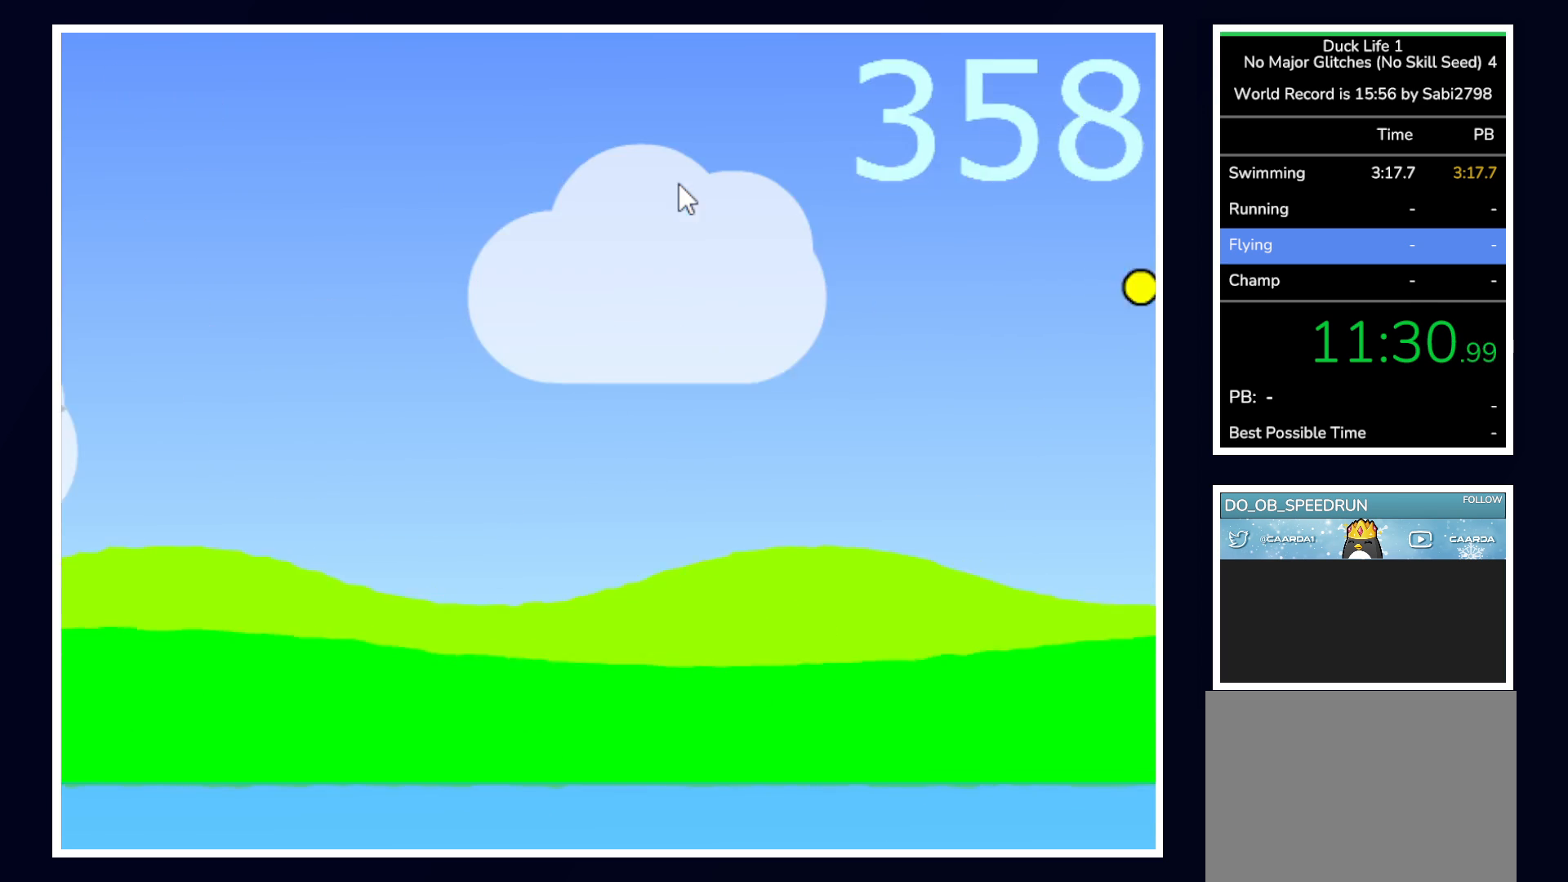
{"keys": [], "mouse": [], "events": []}
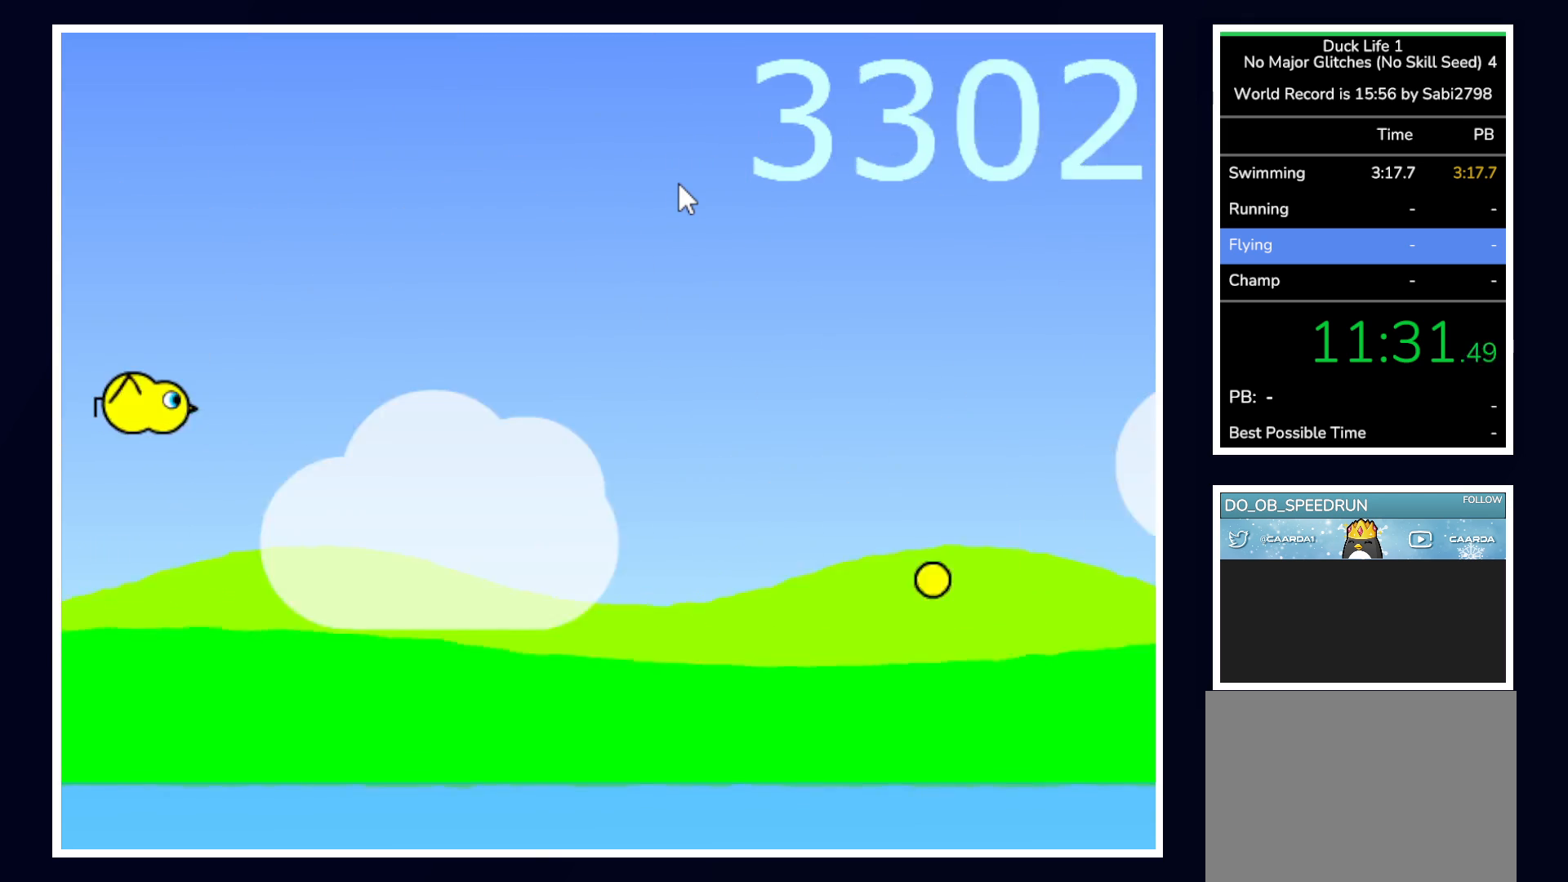
{"keys": [], "mouse": [], "events": []}
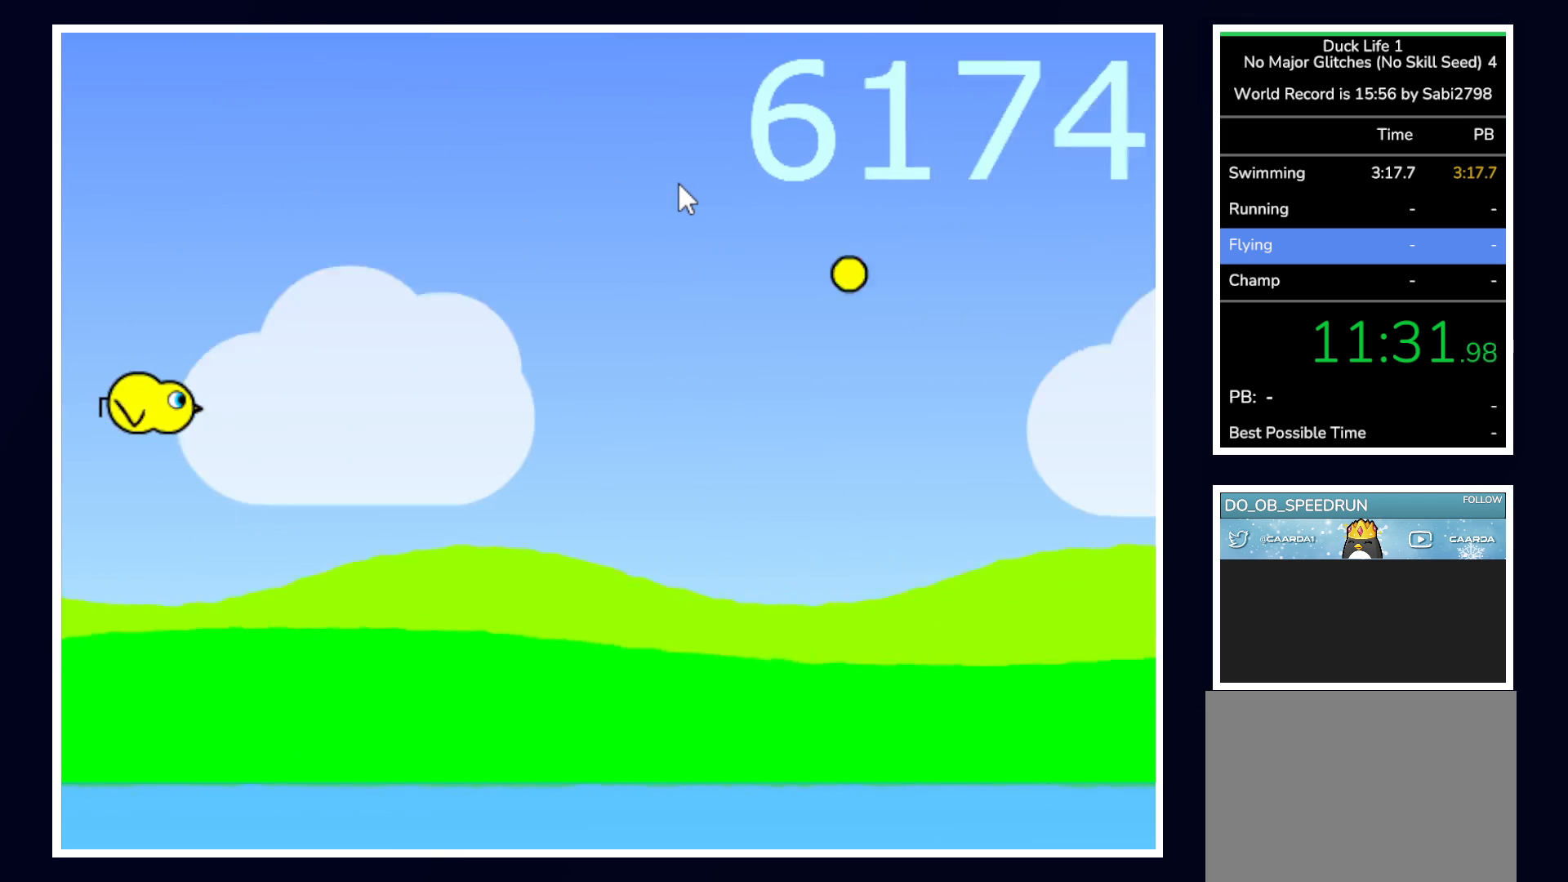
{"keys": [], "mouse": [], "events": []}
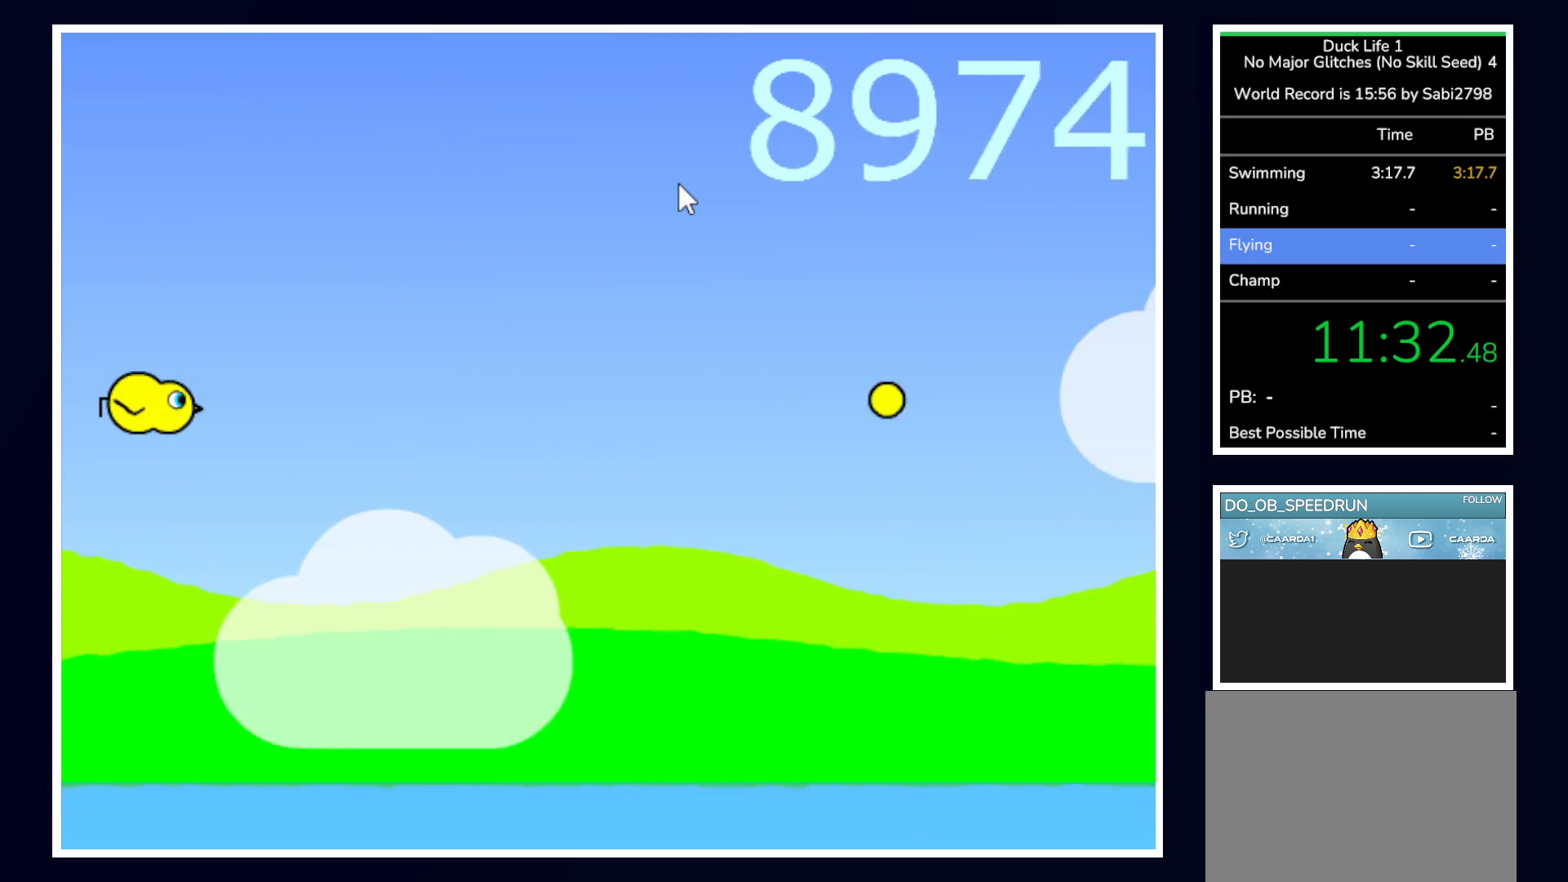
{"keys": [], "mouse": [], "events": []}
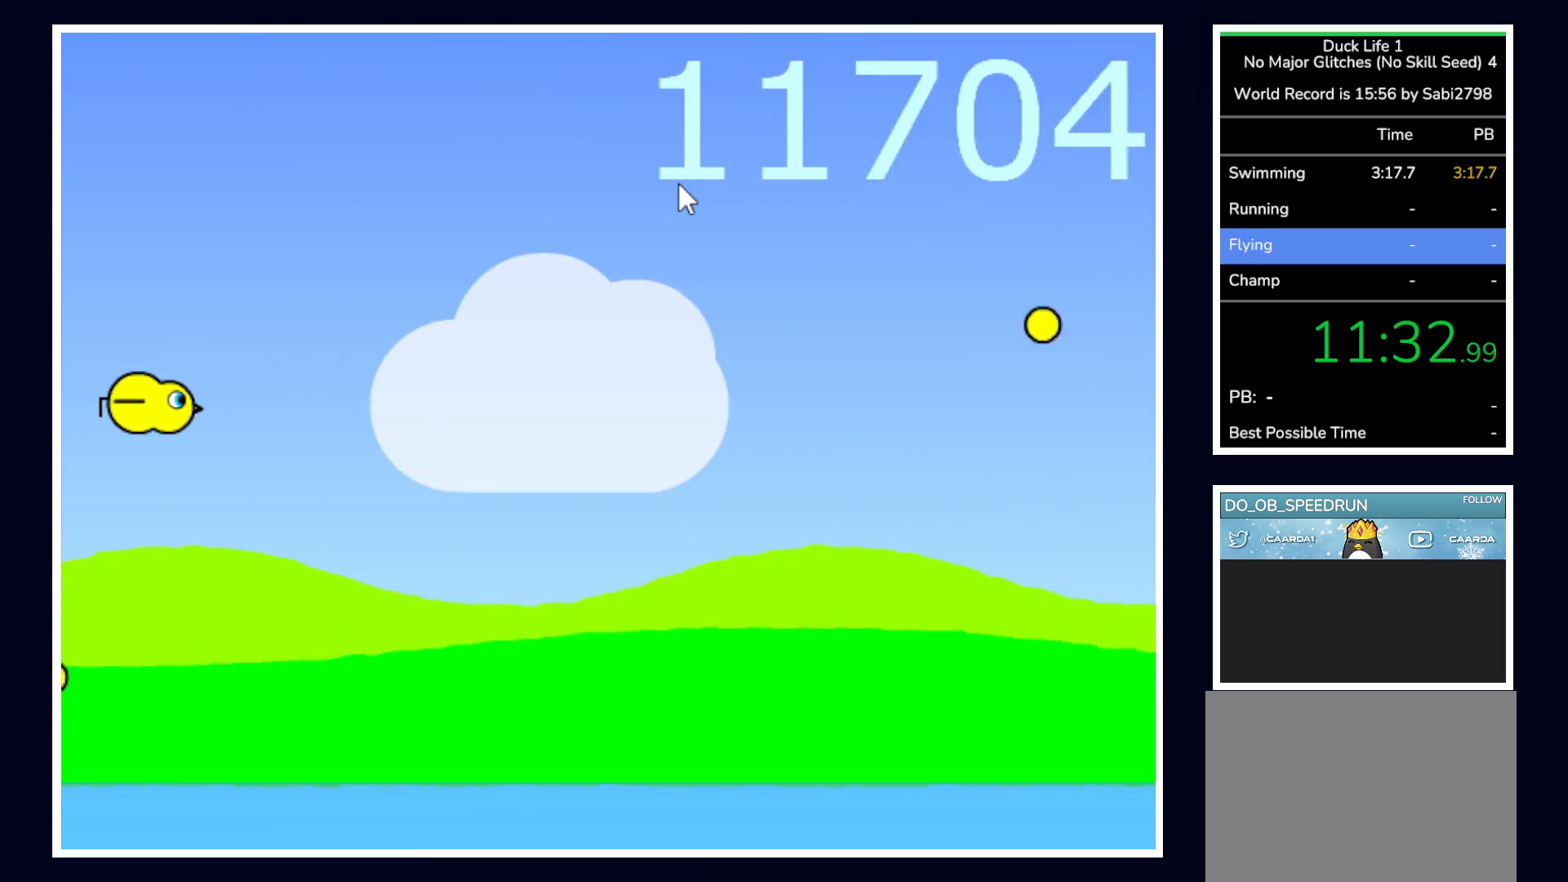
{"keys": [], "mouse": [], "events": []}
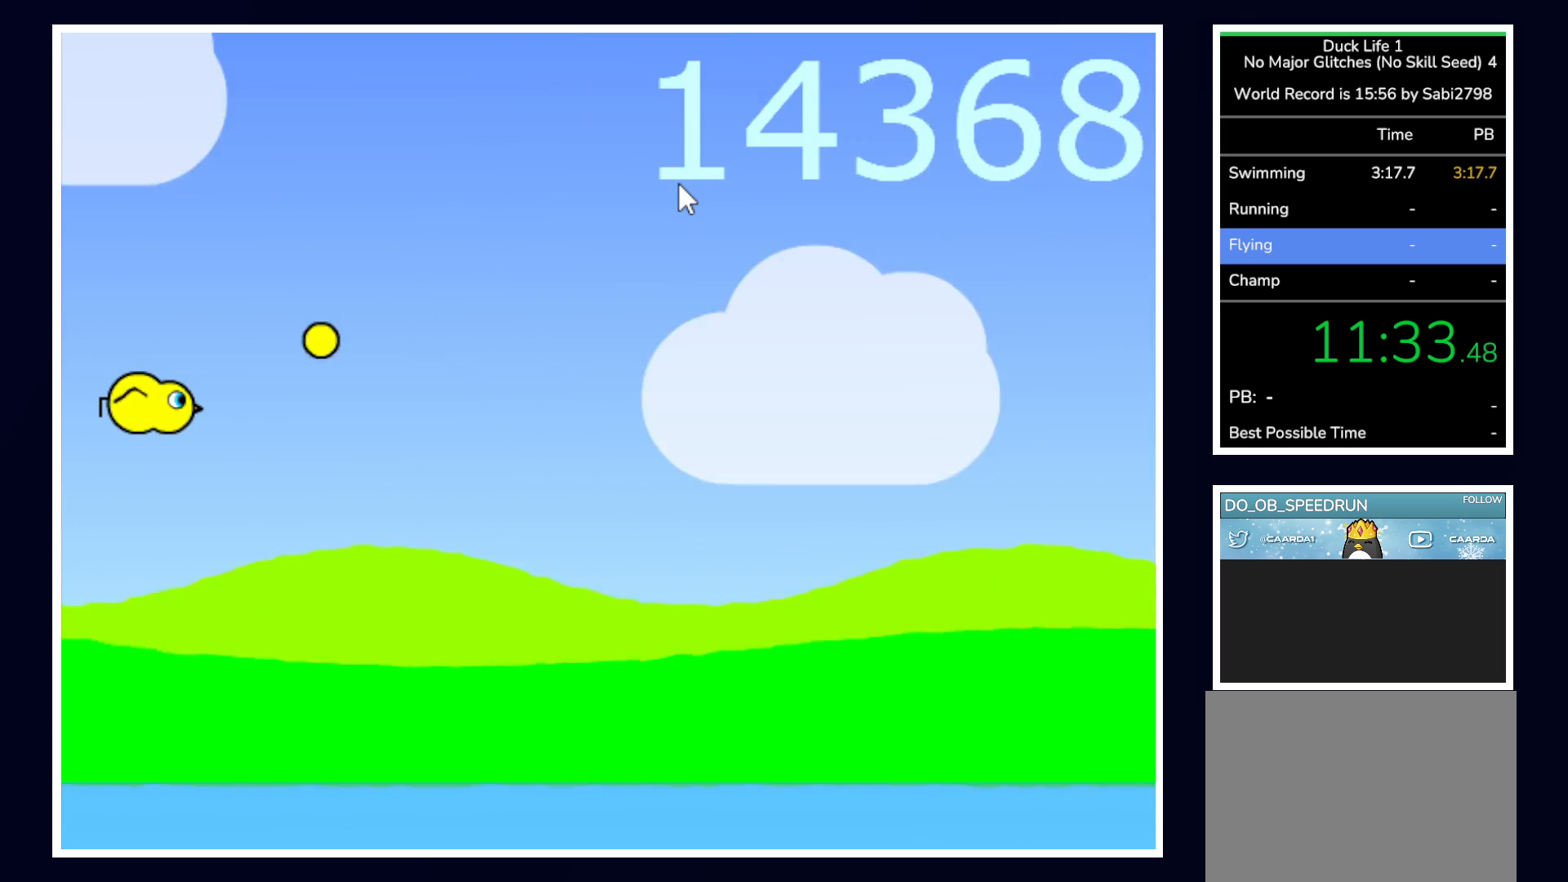
{"keys": [], "mouse": [], "events": []}
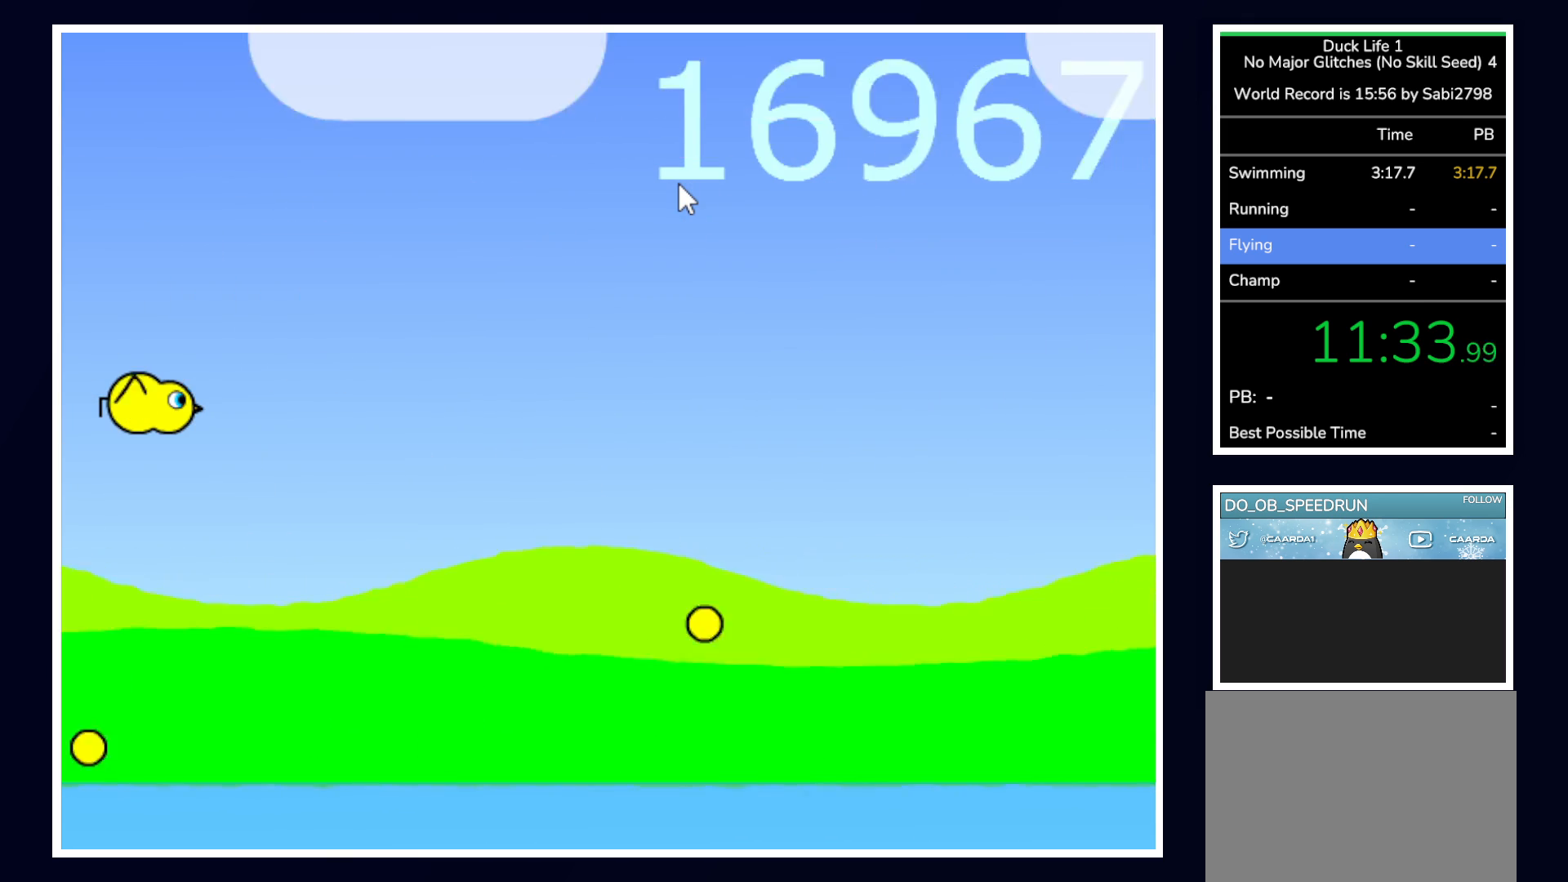
{"keys": [], "mouse": [], "events": []}
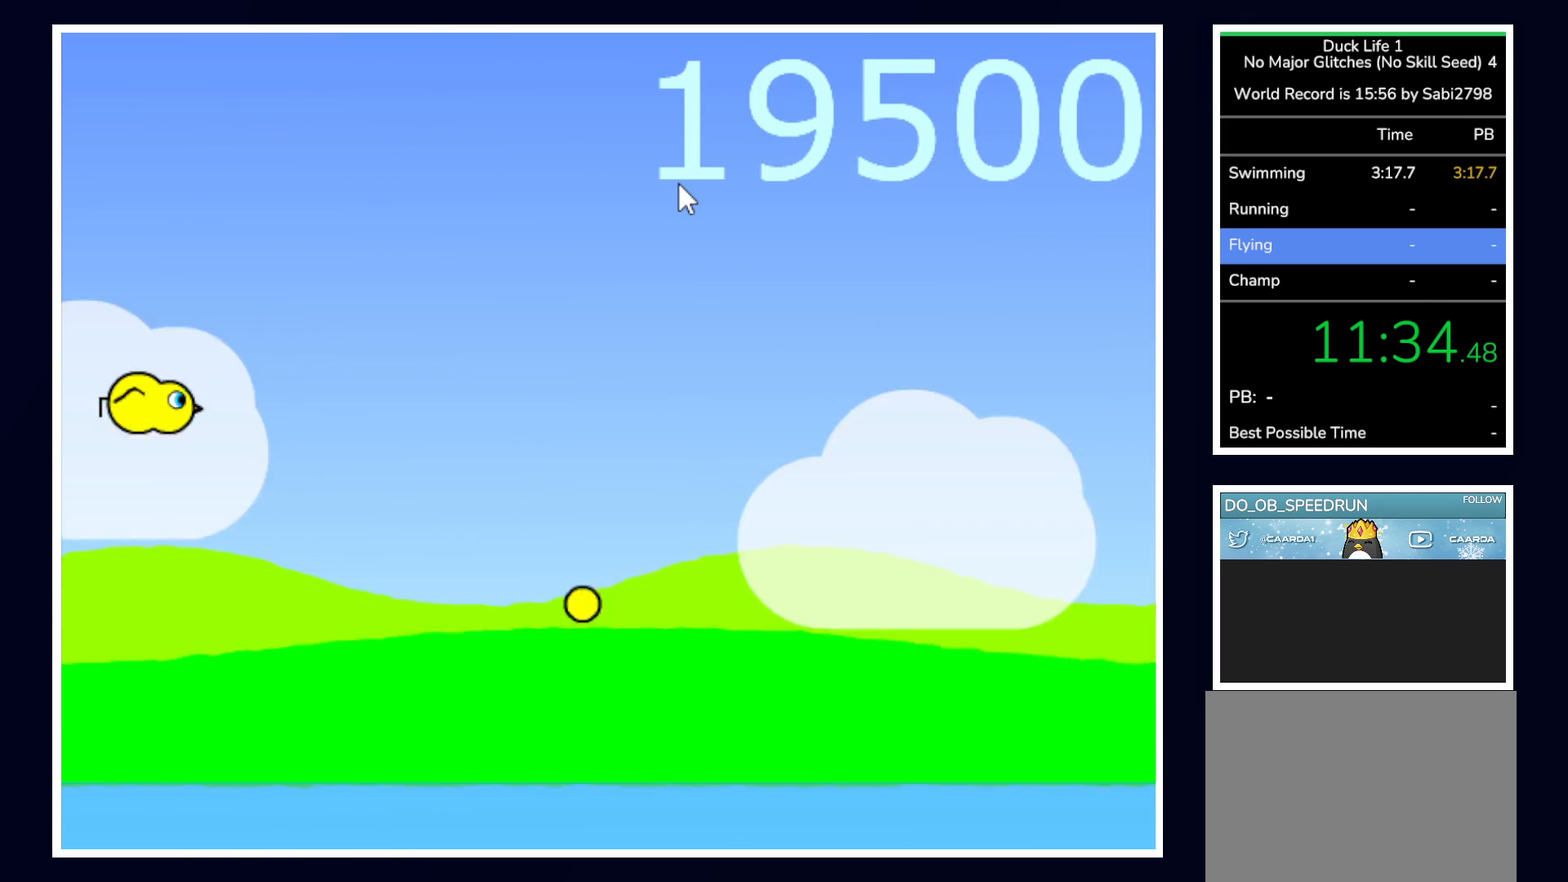
{"keys": [], "mouse": [], "events": []}
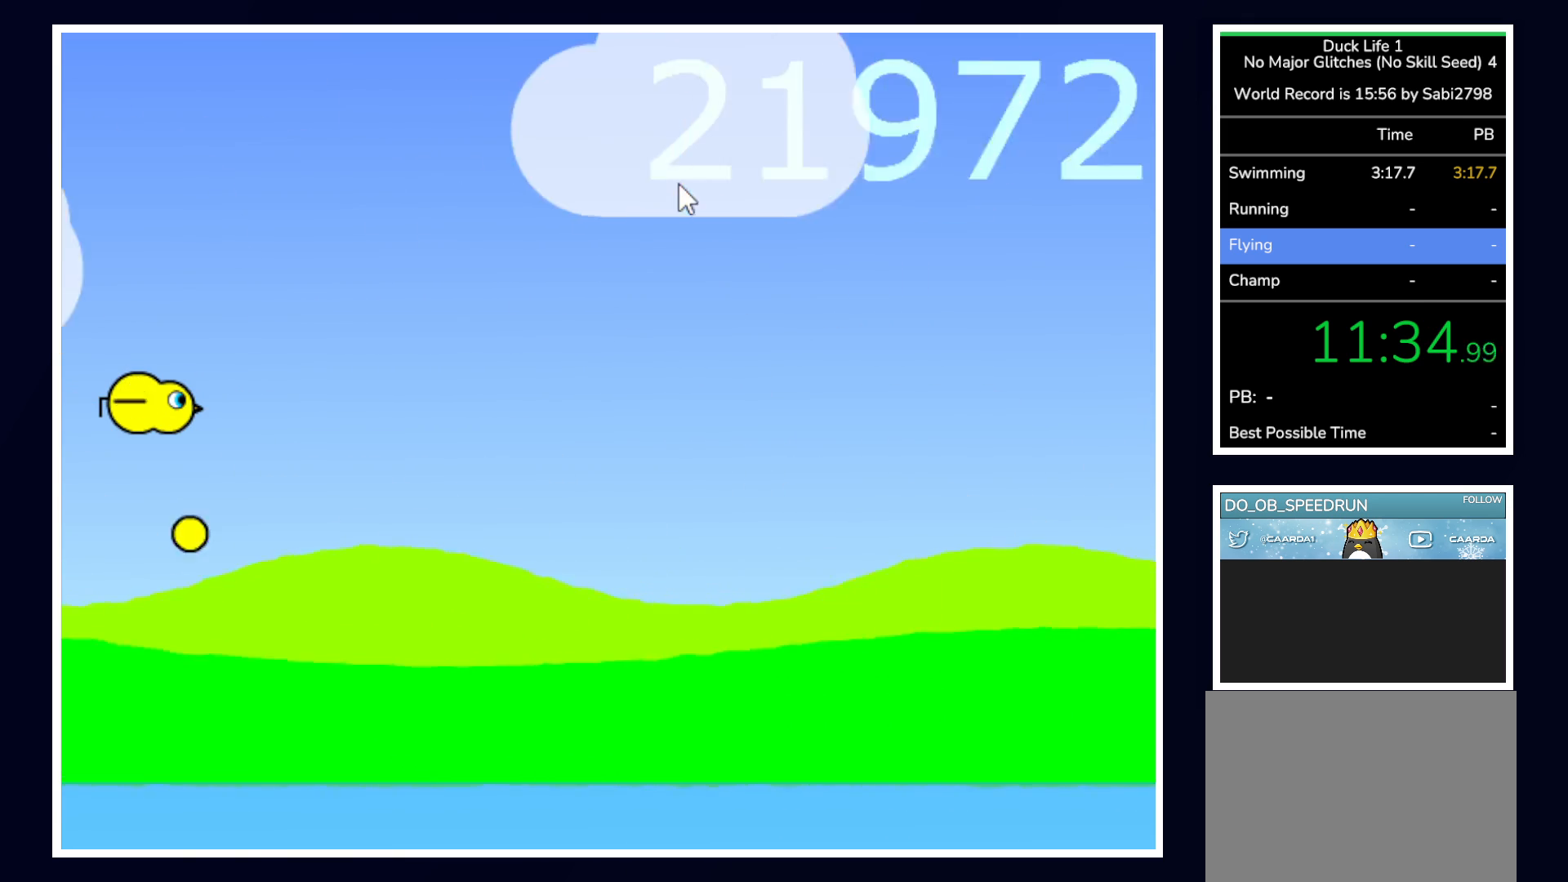
{"keys": [], "mouse": [], "events": []}
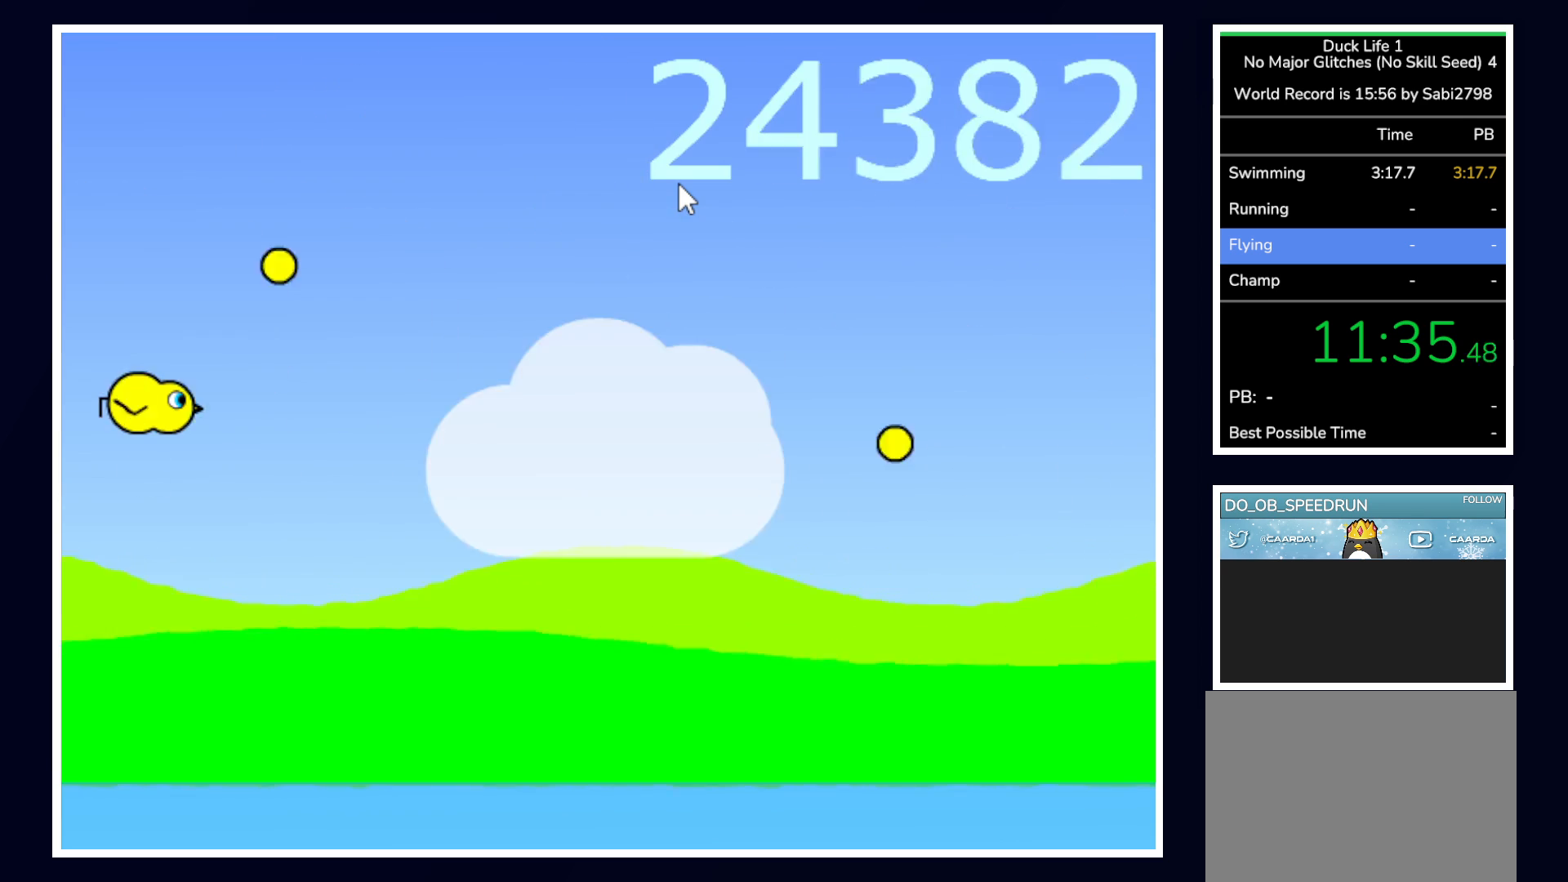
{"keys": ["right"], "mouse": [], "events": [[300, "right", "down"]]}
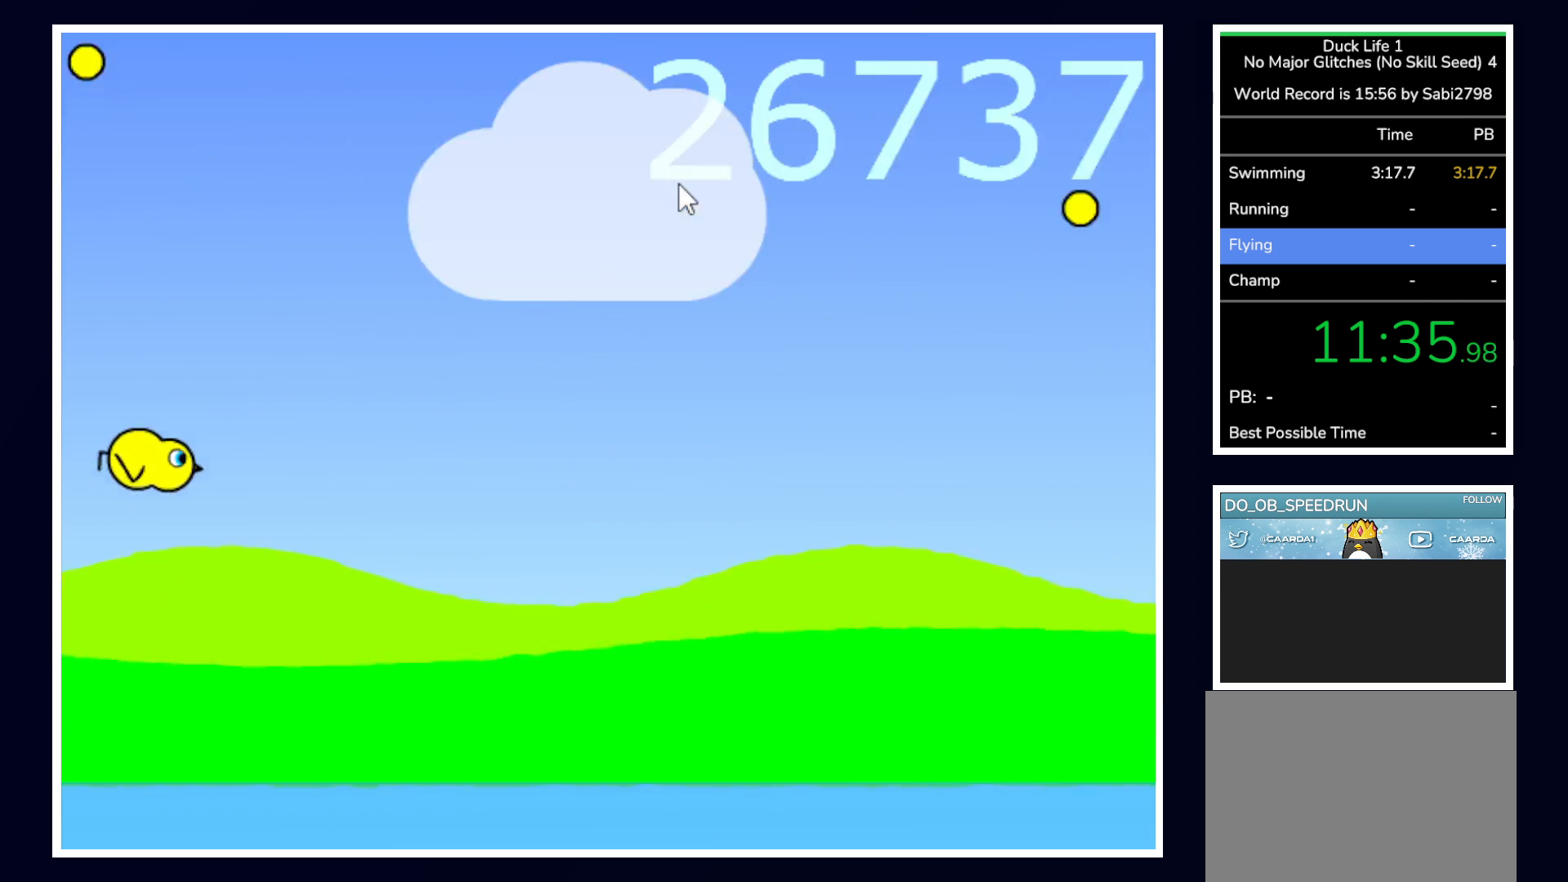
{"keys": [], "mouse": [], "events": [[267, "right", "up"]]}
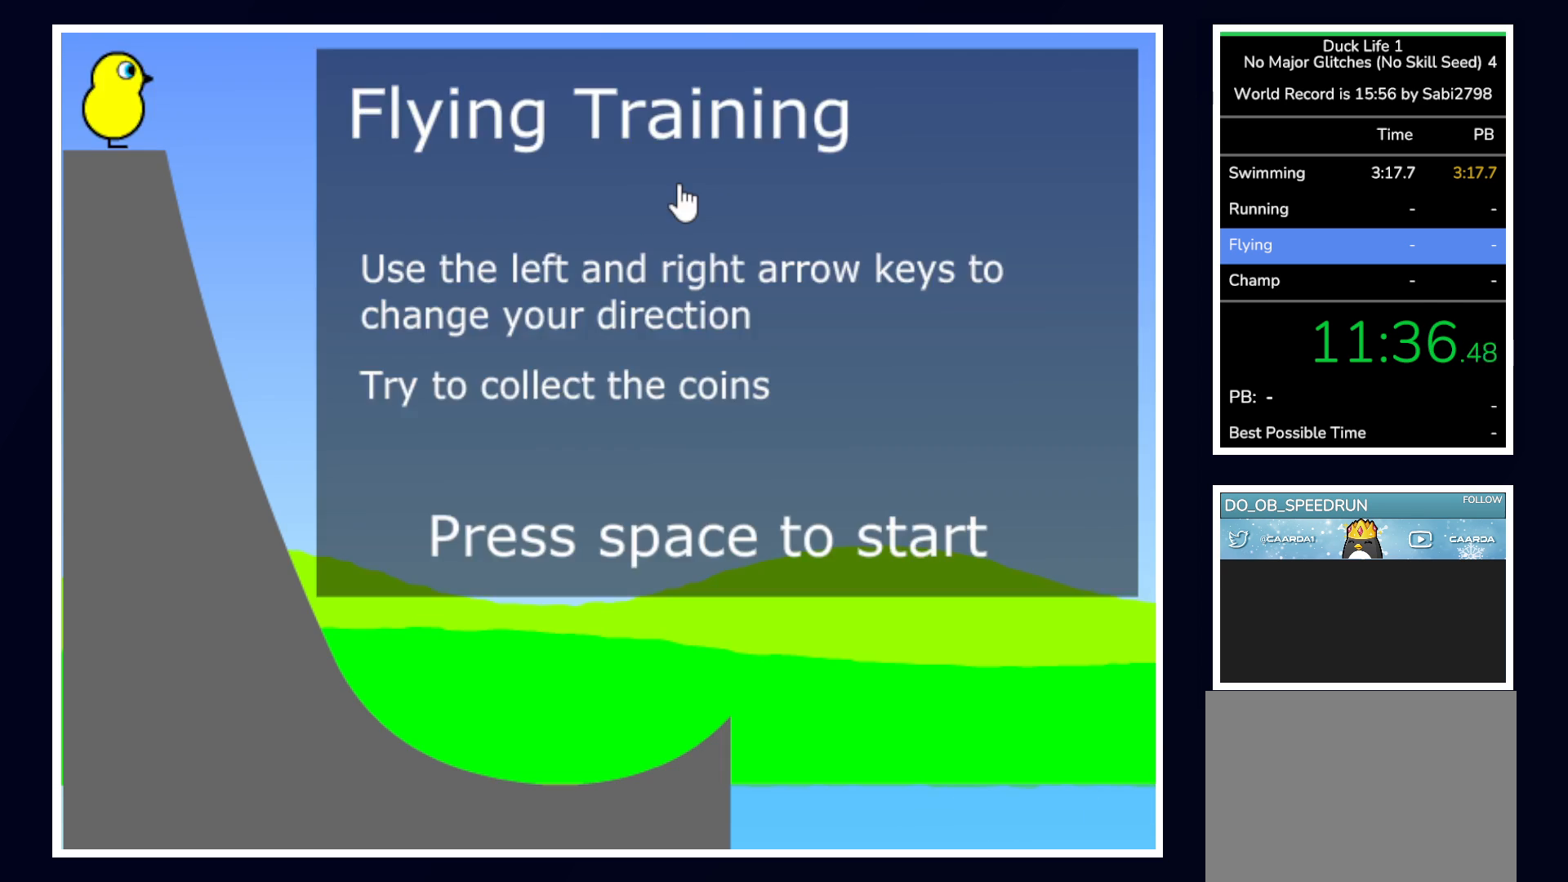
{"keys": [], "mouse": [], "events": [[17, "space", "down"], [50, "space", "up"], [100, "space", "down"], [150, "space", "up"]]}